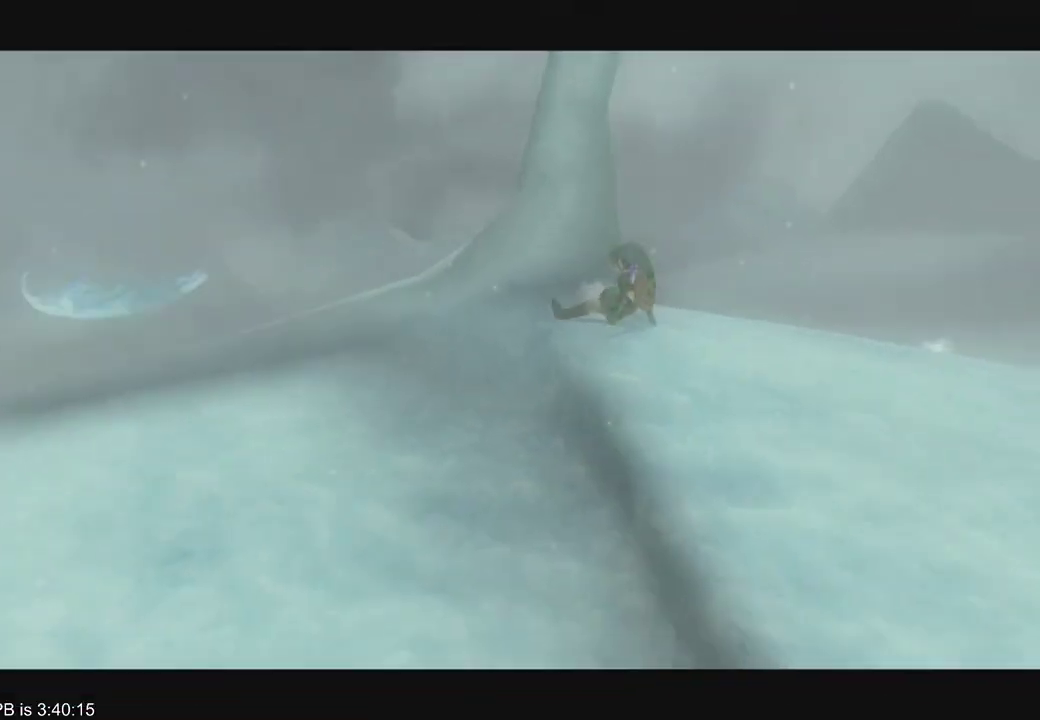
Gameplay with a controller (Xbox layout); each line is a JSON object with the inputs held at the frame after it. "events" lists button and stick changes between this image and that frame as [ms after this image, input, new state], when the widget could be followed in between. Not read: L3 R3.
{"buttons": [], "left_stick": "center", "right_stick": "center", "events": [[200, "L2", "down"], [500, "L2", "up"]]}
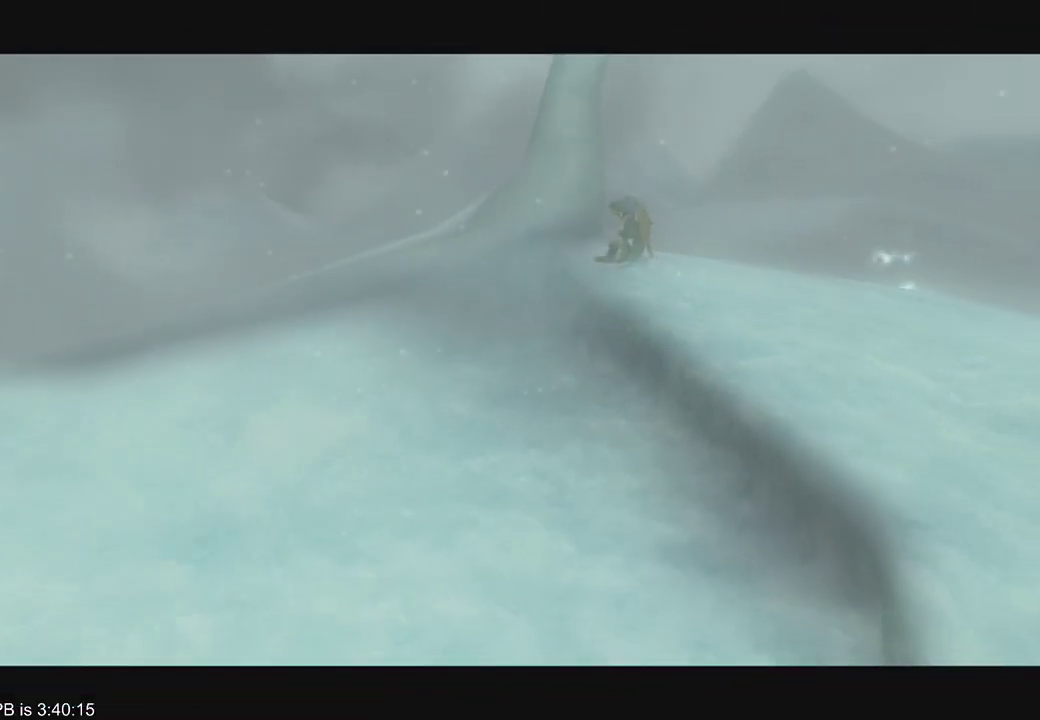
{"buttons": [], "left_stick": "up-left", "right_stick": "center", "events": [[433, "left_stick", "up-left"]]}
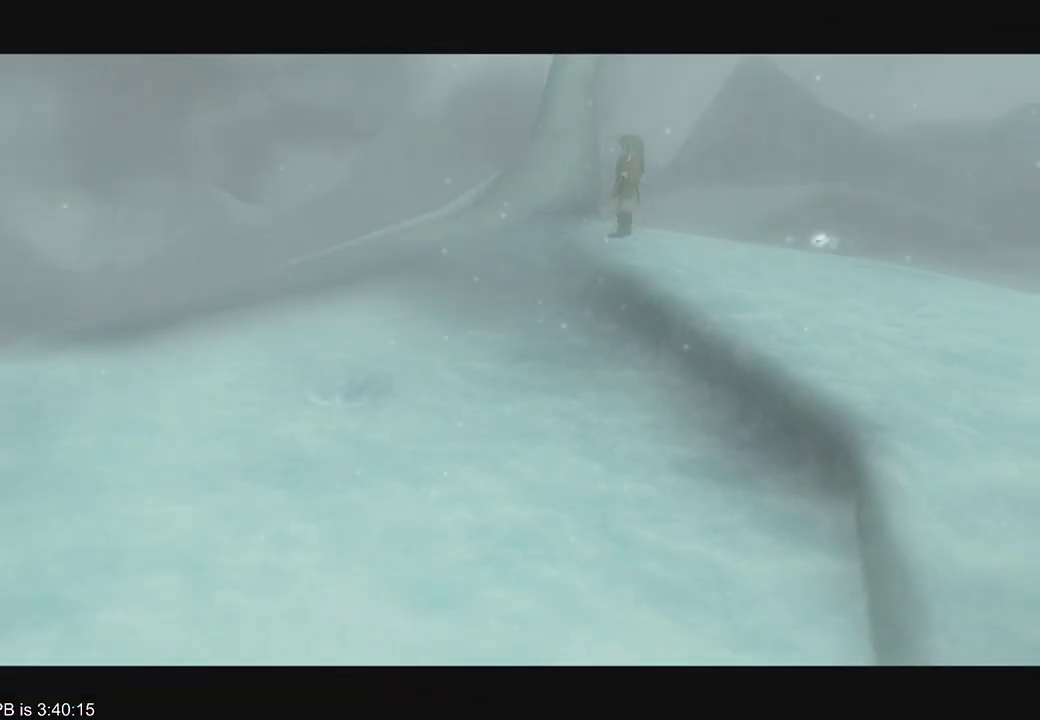
{"buttons": [], "left_stick": "center", "right_stick": "center", "events": [[100, "L2", "down"], [100, "left_stick", "center"], [267, "left_stick", "left"], [300, "B", "down"], [400, "B", "up"], [433, "L2", "up"], [433, "left_stick", "center"]]}
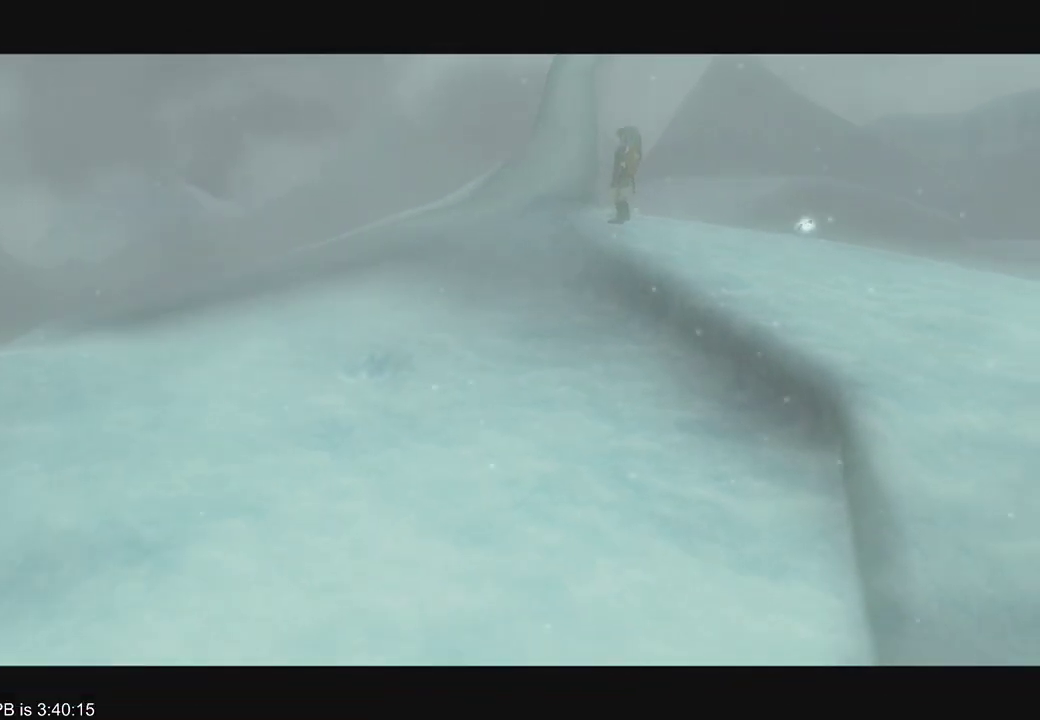
{"buttons": [], "left_stick": "center", "right_stick": "center", "events": []}
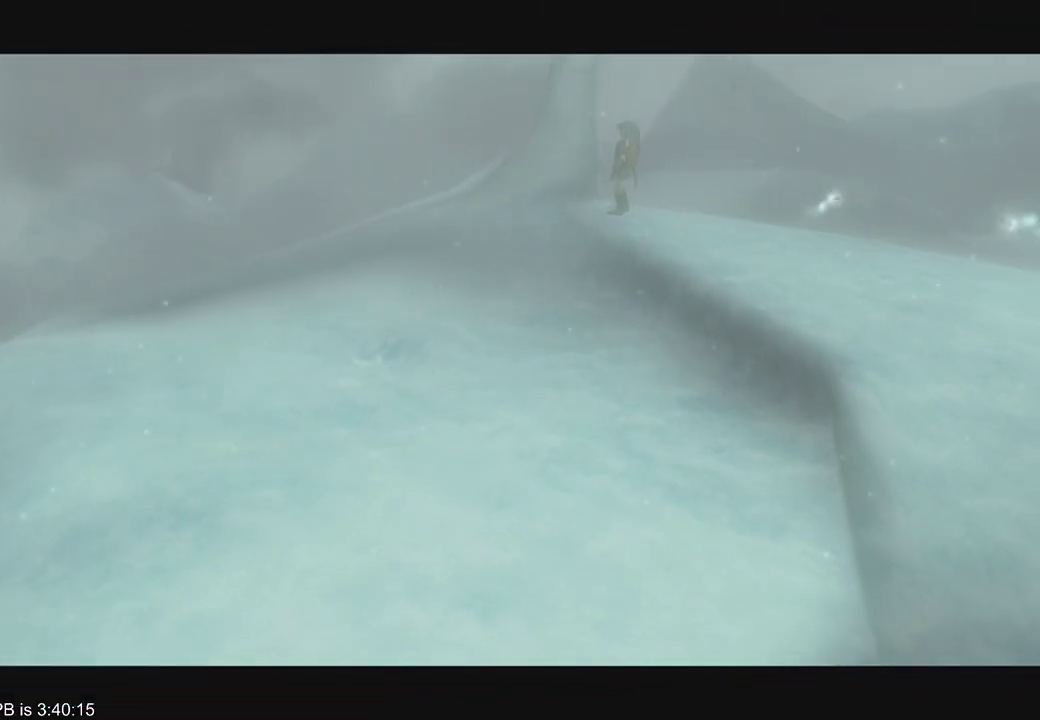
{"buttons": [], "left_stick": "center", "right_stick": "center", "events": []}
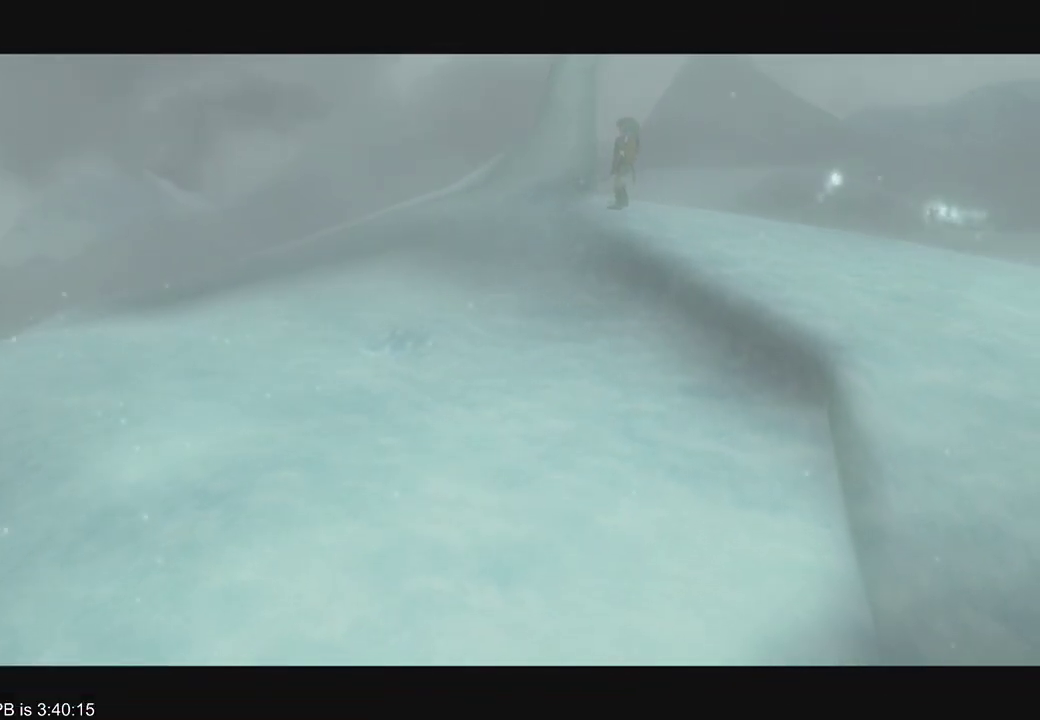
{"buttons": [], "left_stick": "center", "right_stick": "center", "events": []}
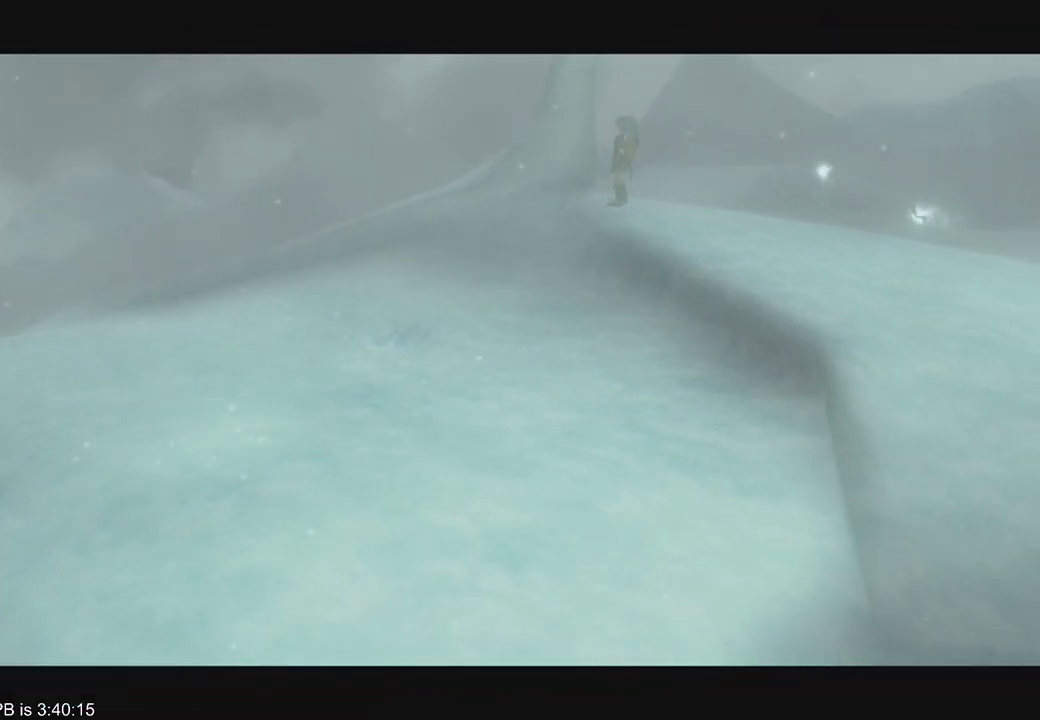
{"buttons": [], "left_stick": "center", "right_stick": "center", "events": []}
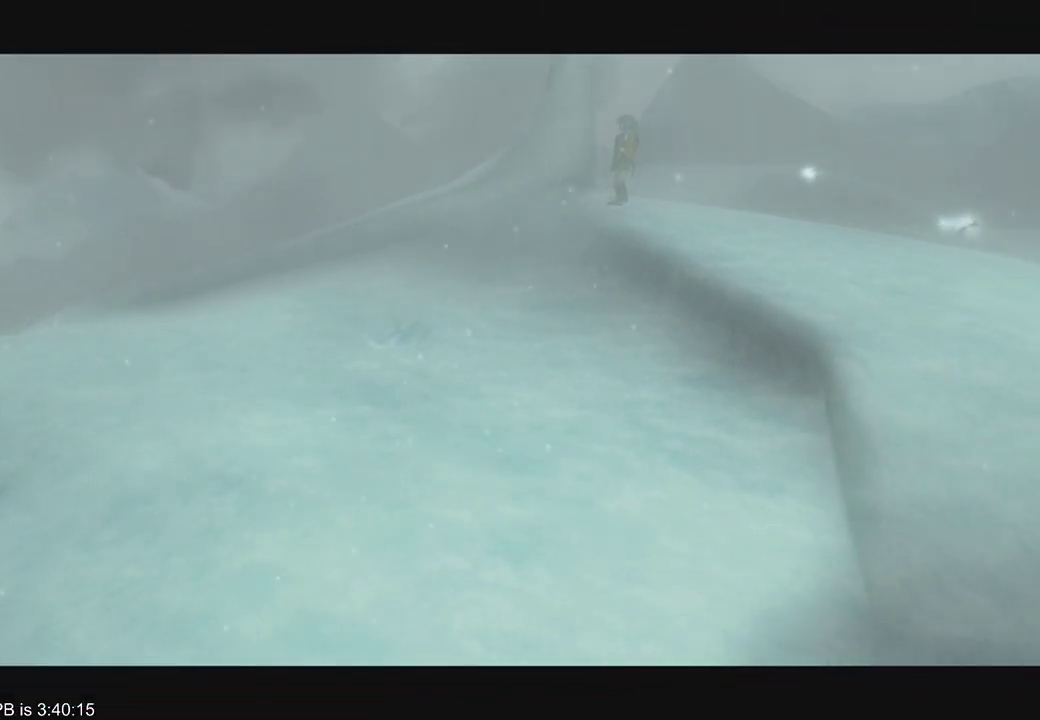
{"buttons": [], "left_stick": "center", "right_stick": "center", "events": []}
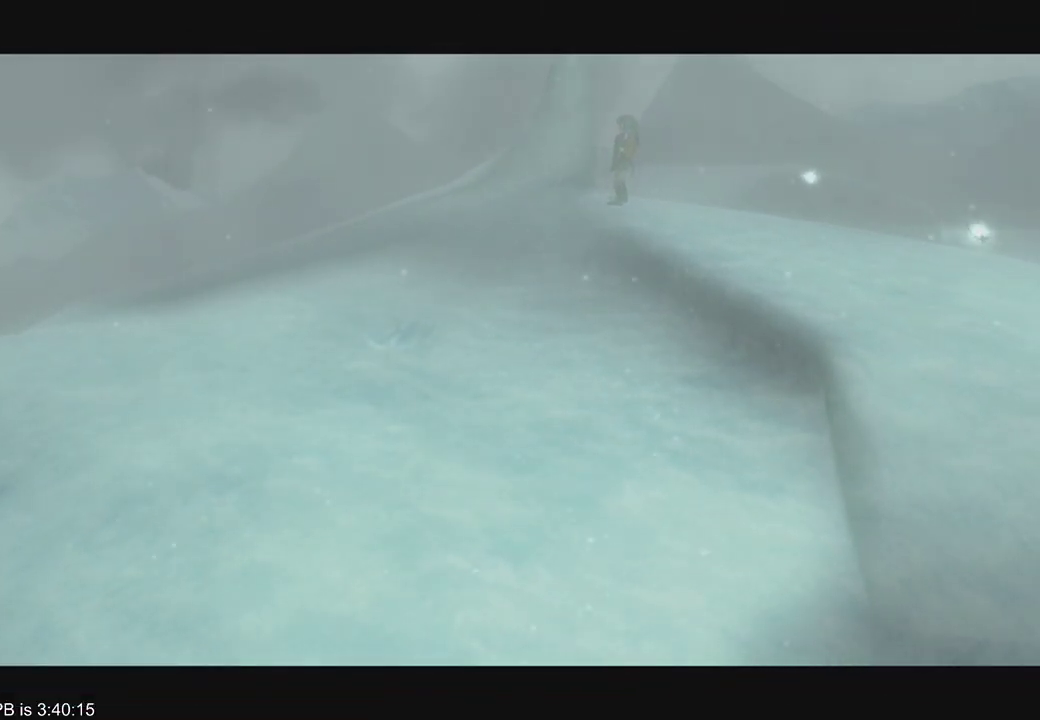
{"buttons": [], "left_stick": "center", "right_stick": "center", "events": []}
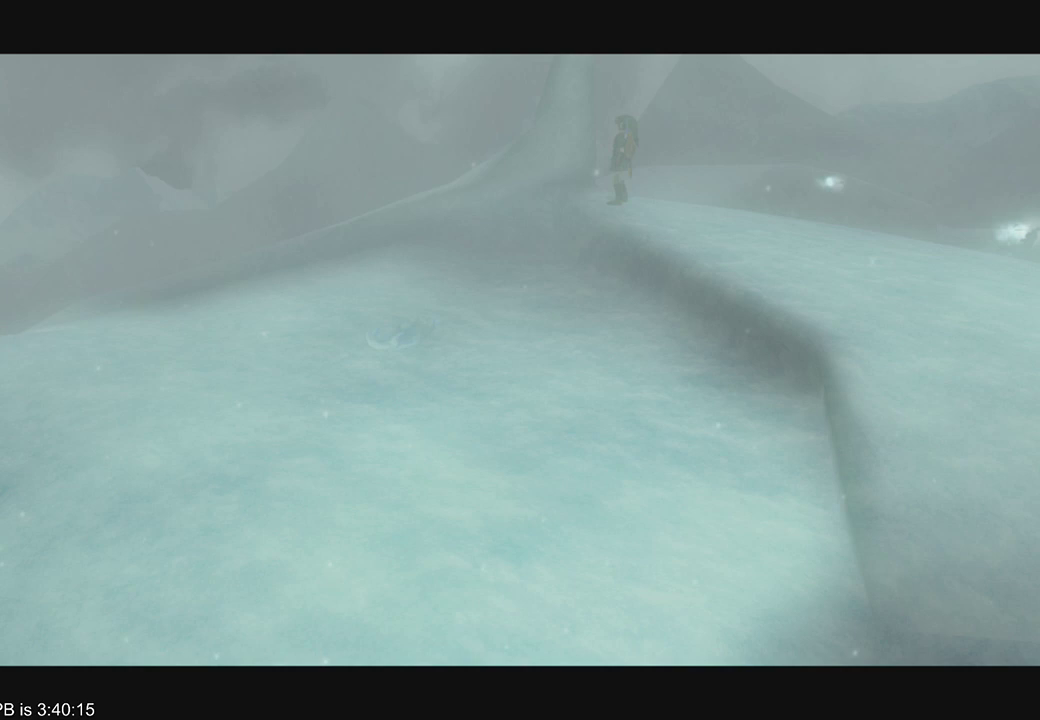
{"buttons": [], "left_stick": "left", "right_stick": "center", "events": [[467, "left_stick", "left"]]}
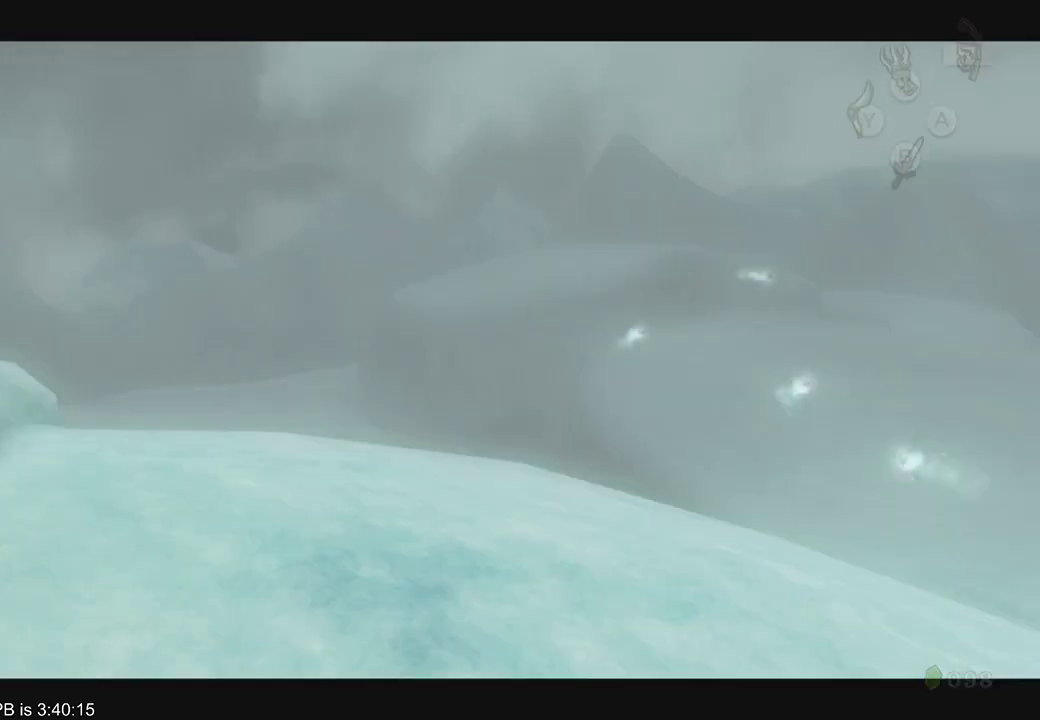
{"buttons": ["L2"], "left_stick": "center", "right_stick": "center"}